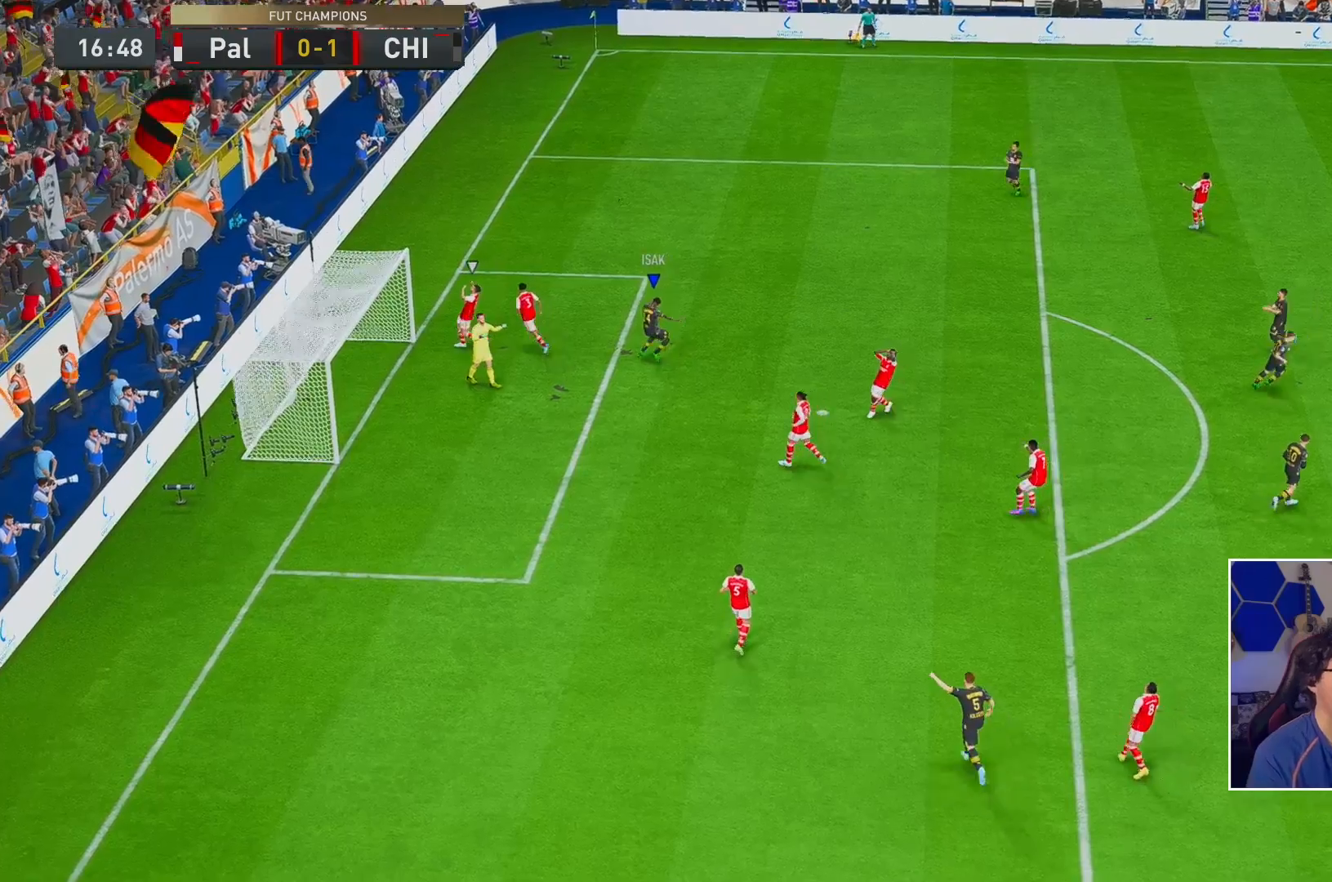
Gameplay with a controller (Xbox layout); each line is a JSON object with the inputs held at the frame after it (dt_ms = milliseconds from this image to that frame). "events" lists button and stick changes between this image and that frame as [ms after this image, input, new state], when the widget could be followed in between. Not read: L3 R3.
{"dt_ms": 500, "buttons": [], "left_stick": "center", "right_stick": "center", "events": [[50, "A", "down"], [117, "A", "up"]]}
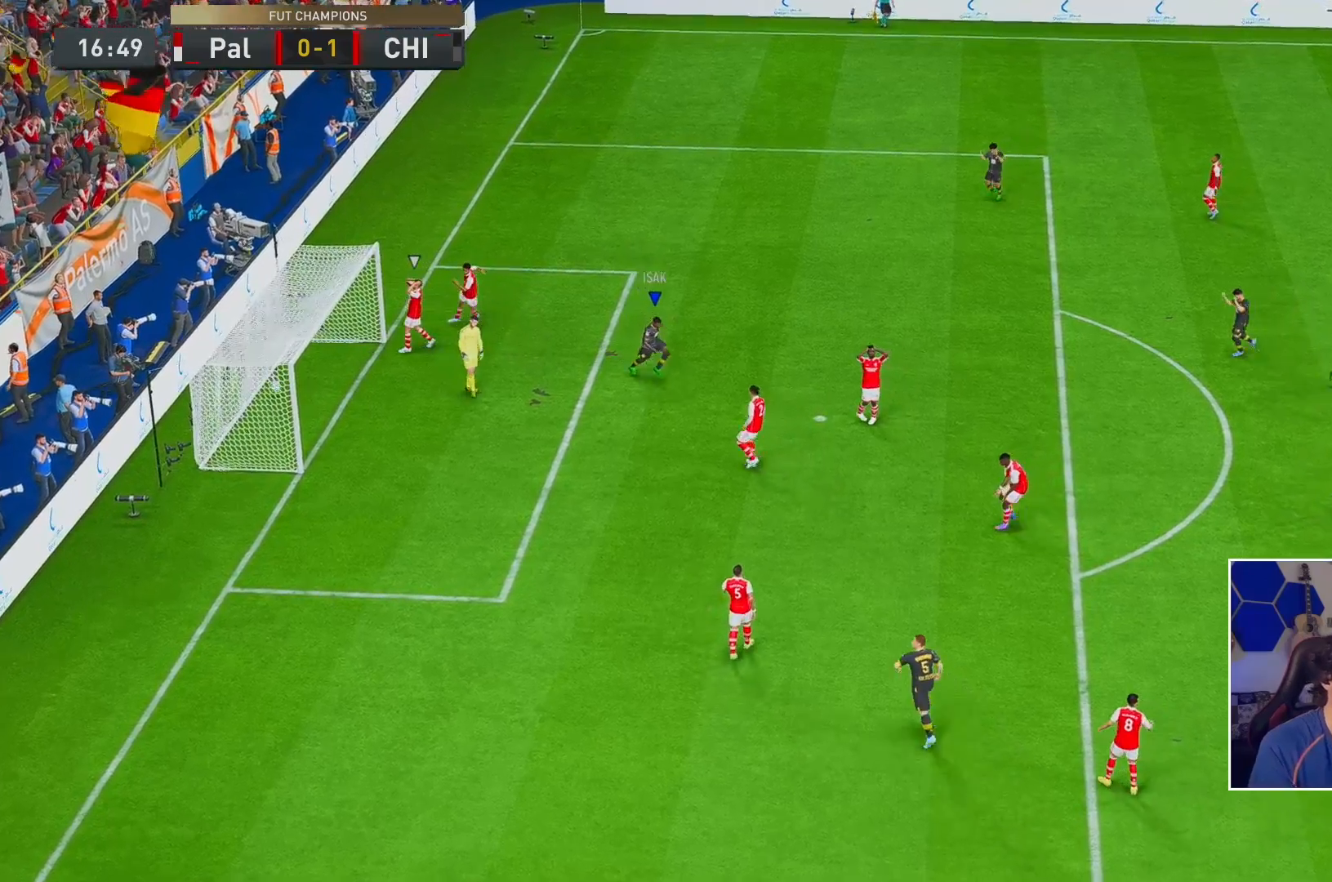
{"dt_ms": 500, "buttons": [], "left_stick": "center", "right_stick": "center", "events": []}
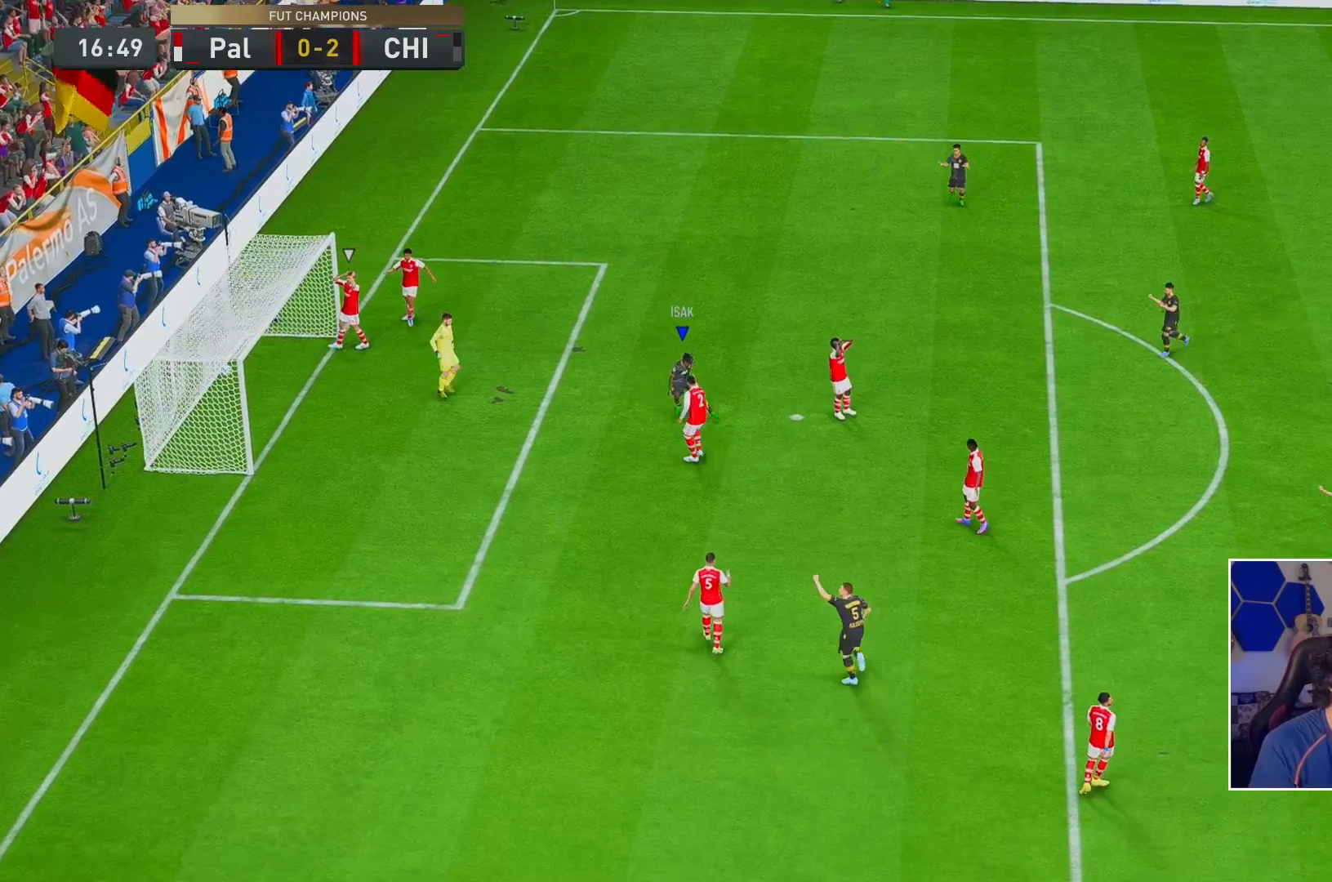
{"dt_ms": 1000, "buttons": ["R2"], "left_stick": "right", "right_stick": "center"}
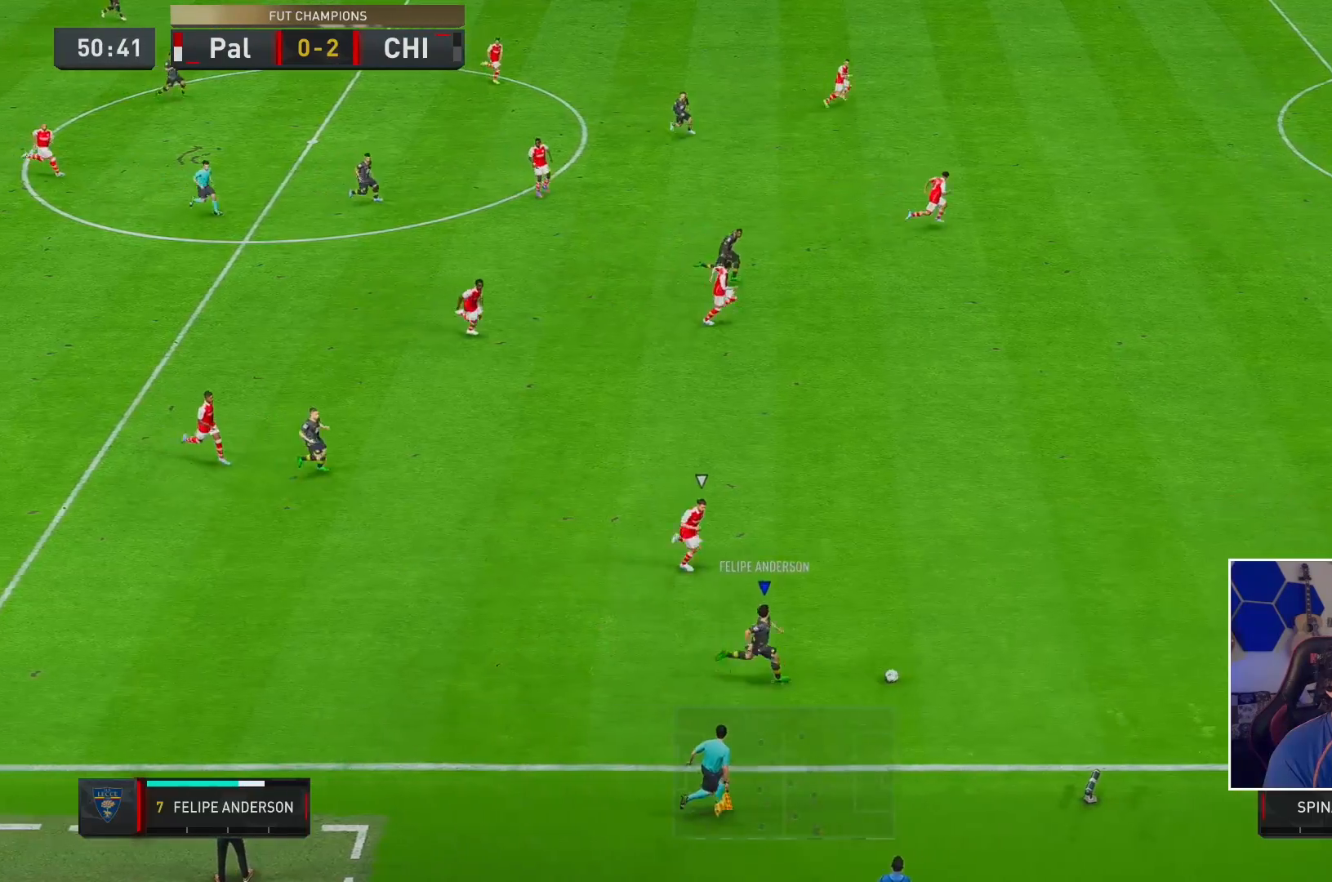
{"dt_ms": 1000, "buttons": ["R2"], "left_stick": "right", "right_stick": "down"}
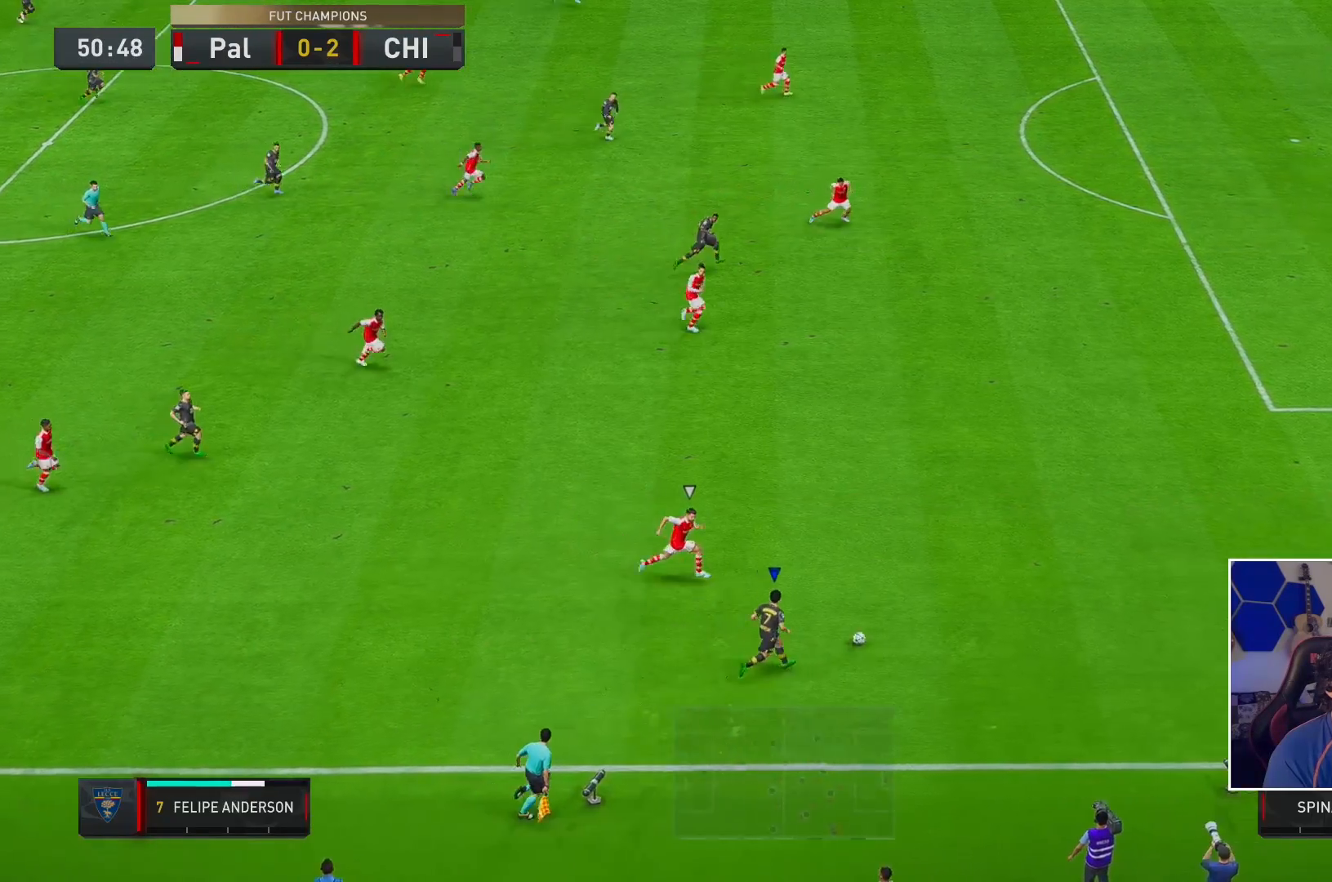
{"dt_ms": 500, "buttons": ["R2"], "left_stick": "up-right", "right_stick": "center", "events": [[283, "left_stick", "up-right"], [450, "right_stick", "center"]]}
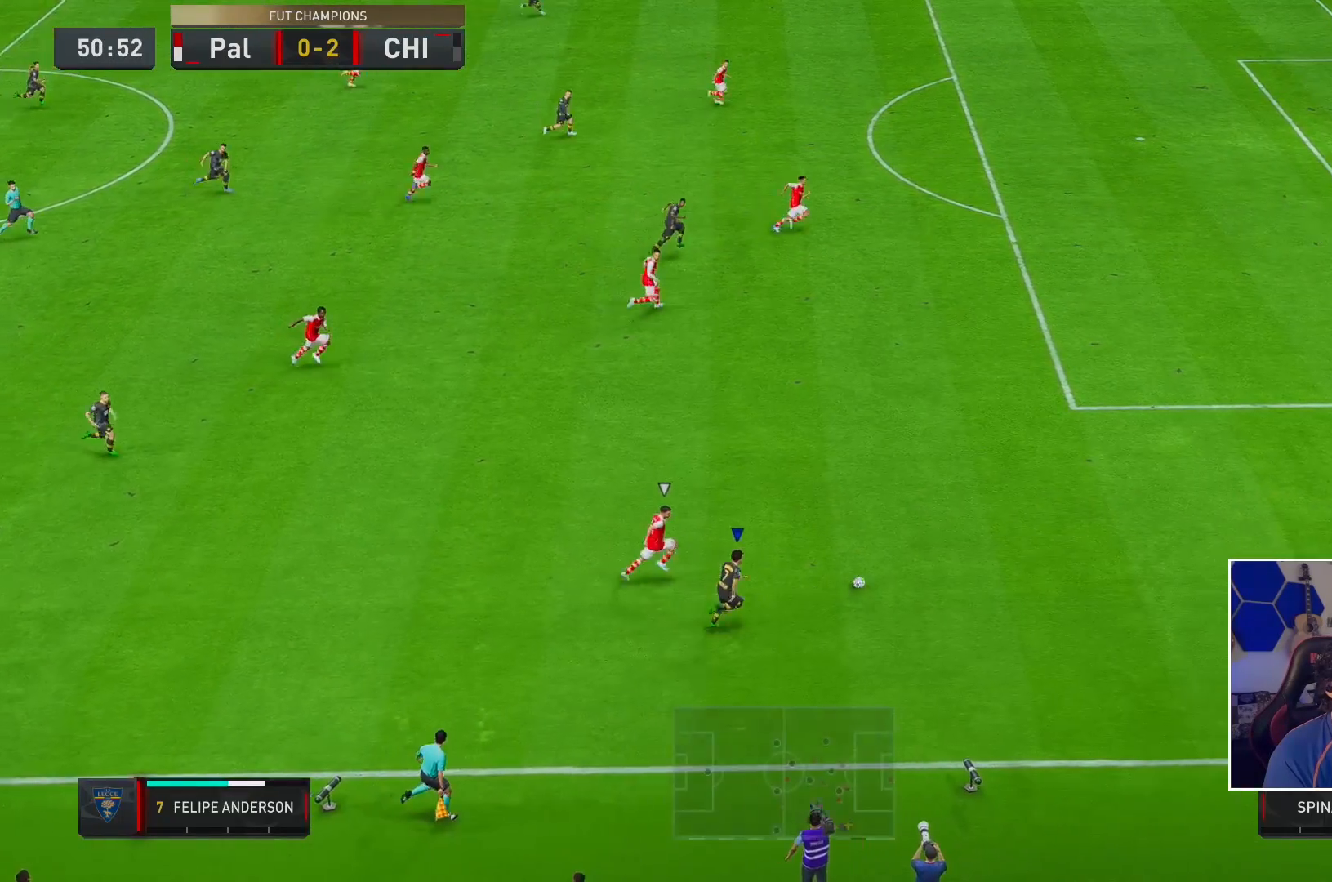
{"dt_ms": 500, "buttons": ["R2"], "left_stick": "up-right", "right_stick": "center", "events": []}
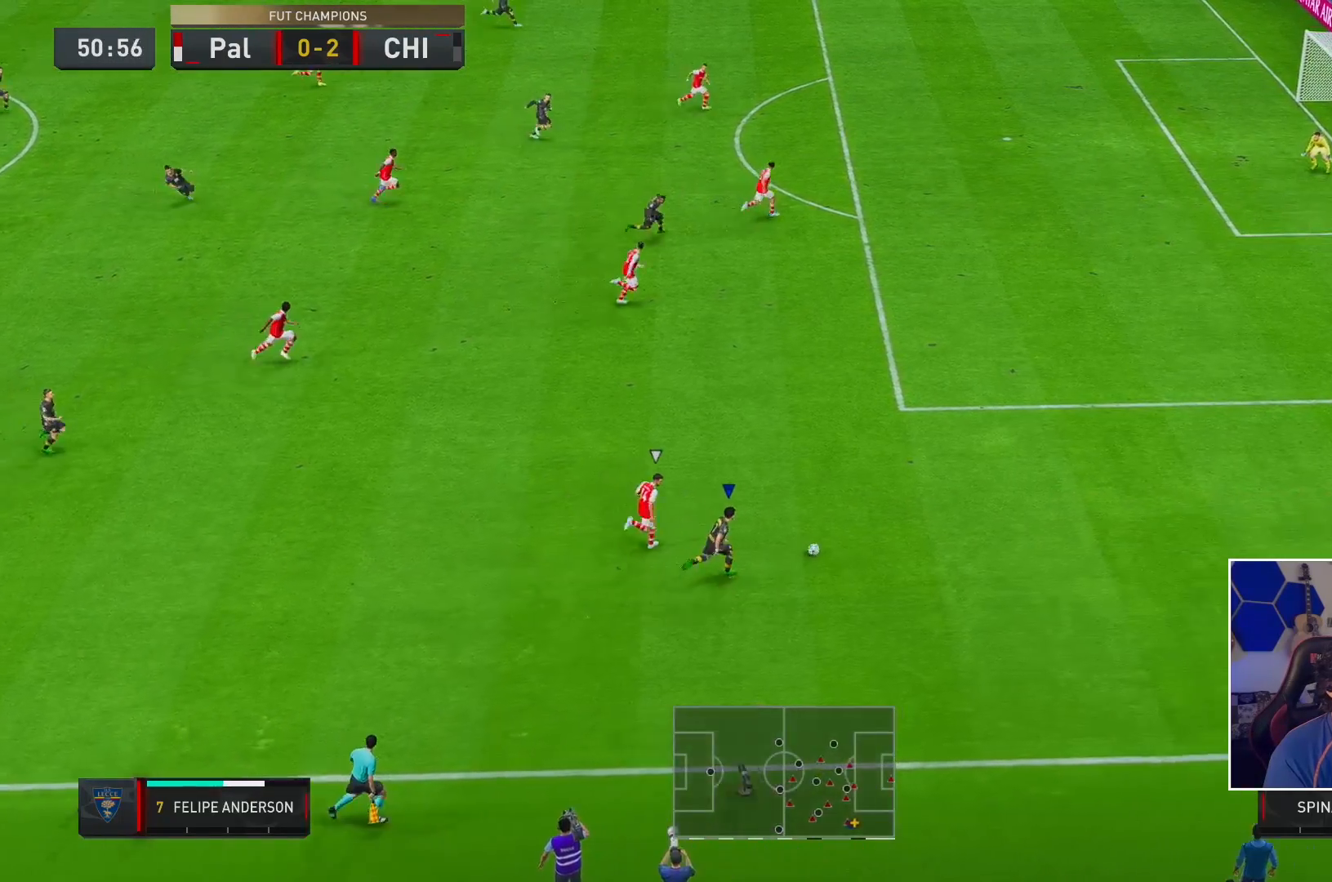
{"dt_ms": 500, "buttons": ["R2"], "left_stick": "up-right", "right_stick": "center", "events": []}
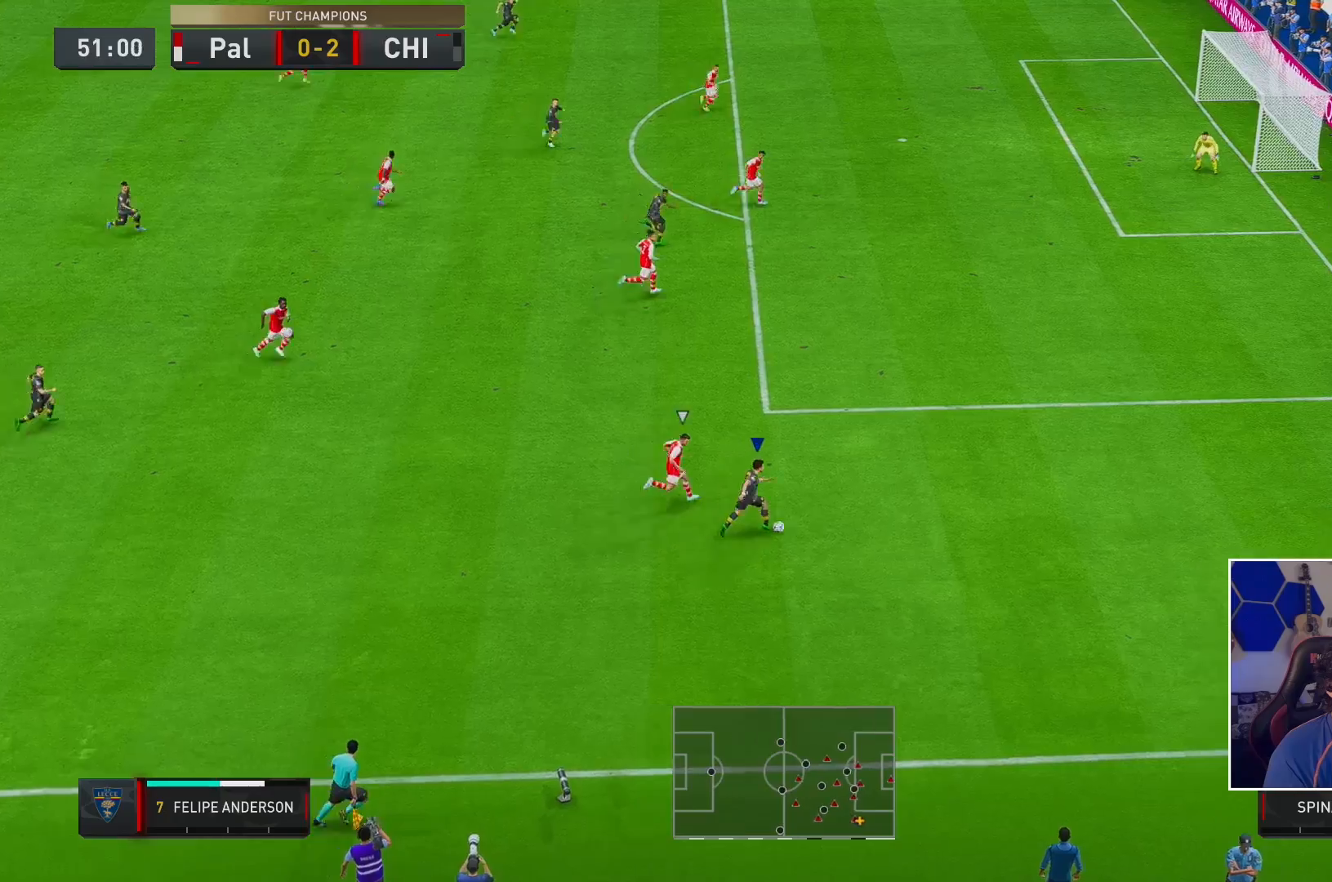
{"dt_ms": 500, "buttons": [], "left_stick": "down", "right_stick": "up", "events": [[200, "R2", "up"], [333, "left_stick", "right"], [383, "R2", "down"], [400, "right_stick", "up"], [467, "R2", "up"], [500, "left_stick", "down"]]}
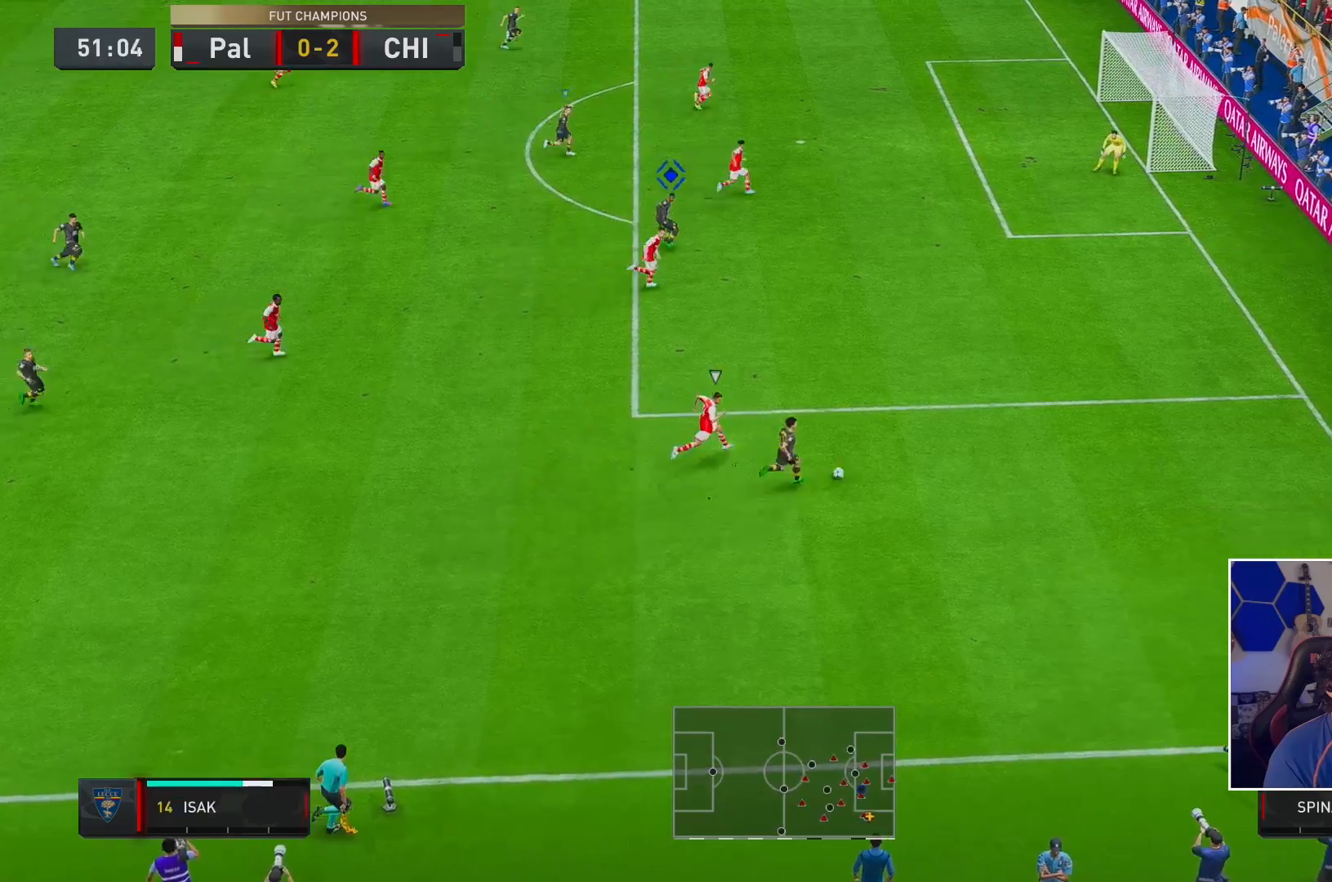
{"dt_ms": 500, "buttons": ["R2"], "left_stick": "center", "right_stick": "center", "events": [[33, "left_stick", "down-left"], [33, "right_stick", "down"], [50, "R2", "down"], [117, "right_stick", "center"], [233, "left_stick", "center"]]}
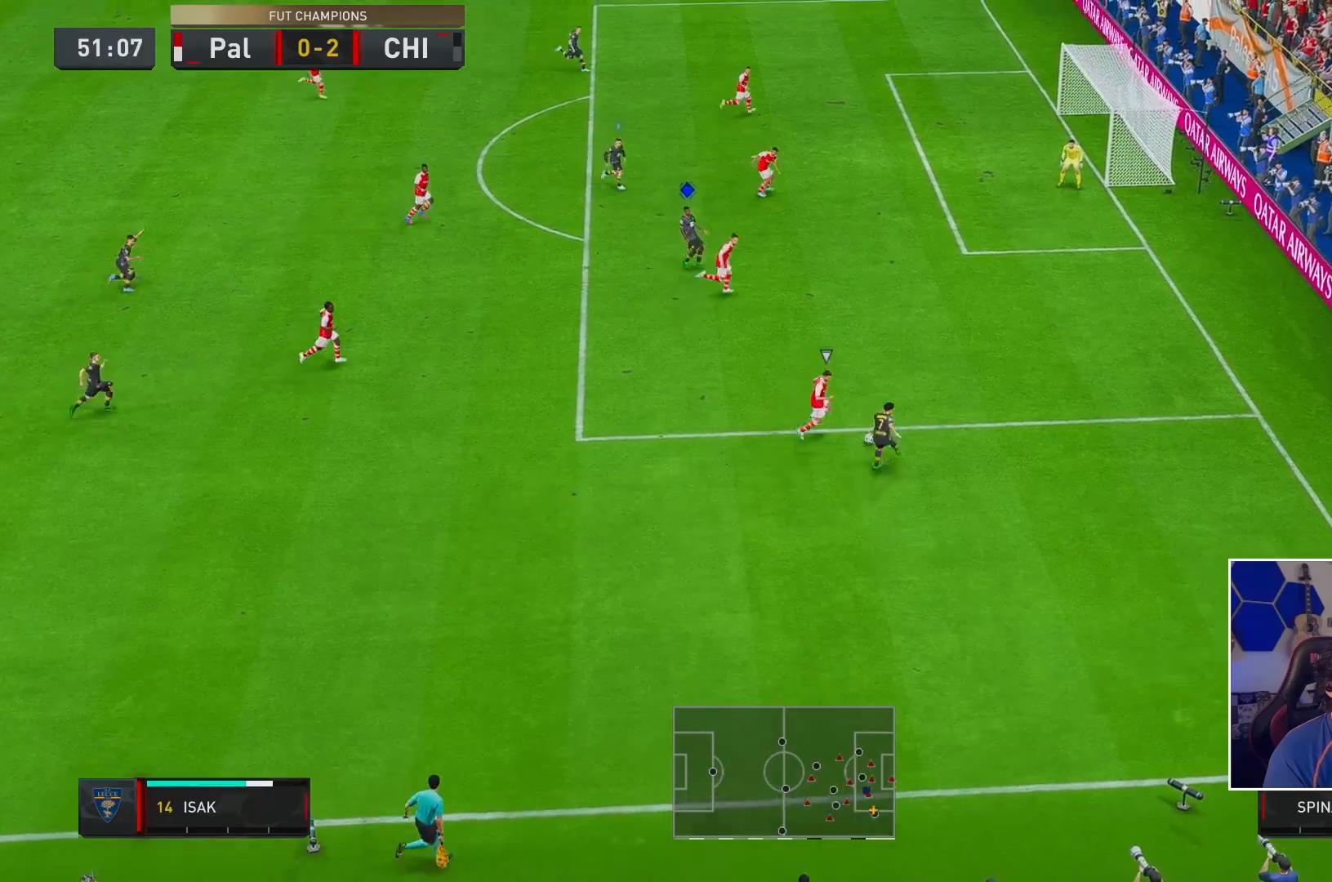
{"dt_ms": 500, "buttons": [], "left_stick": "up-left", "right_stick": "center", "events": [[150, "left_stick", "left"], [367, "R2", "up"], [367, "left_stick", "up-left"]]}
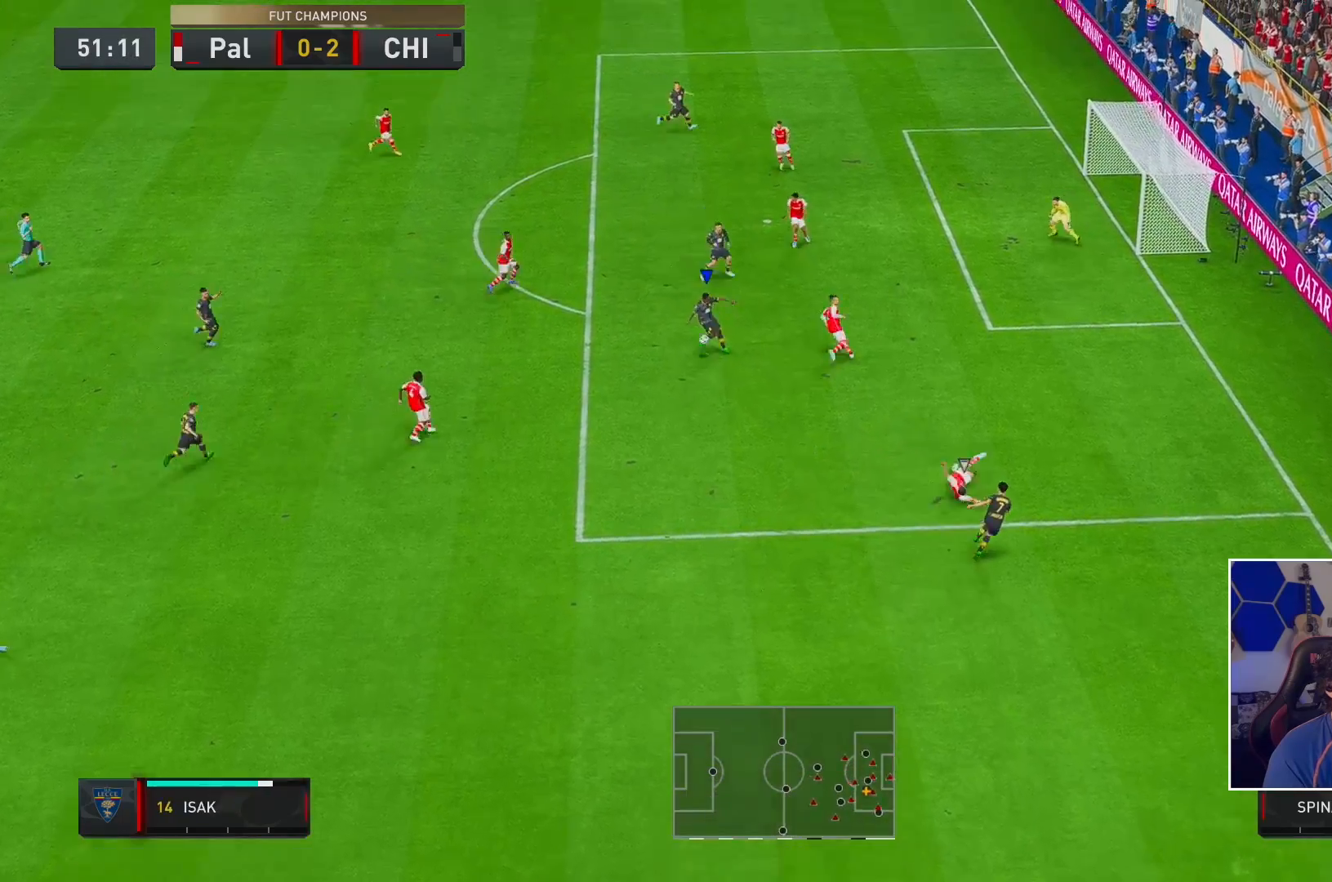
{"dt_ms": 500, "buttons": [], "left_stick": "center", "right_stick": "center", "events": [[433, "left_stick", "center"]]}
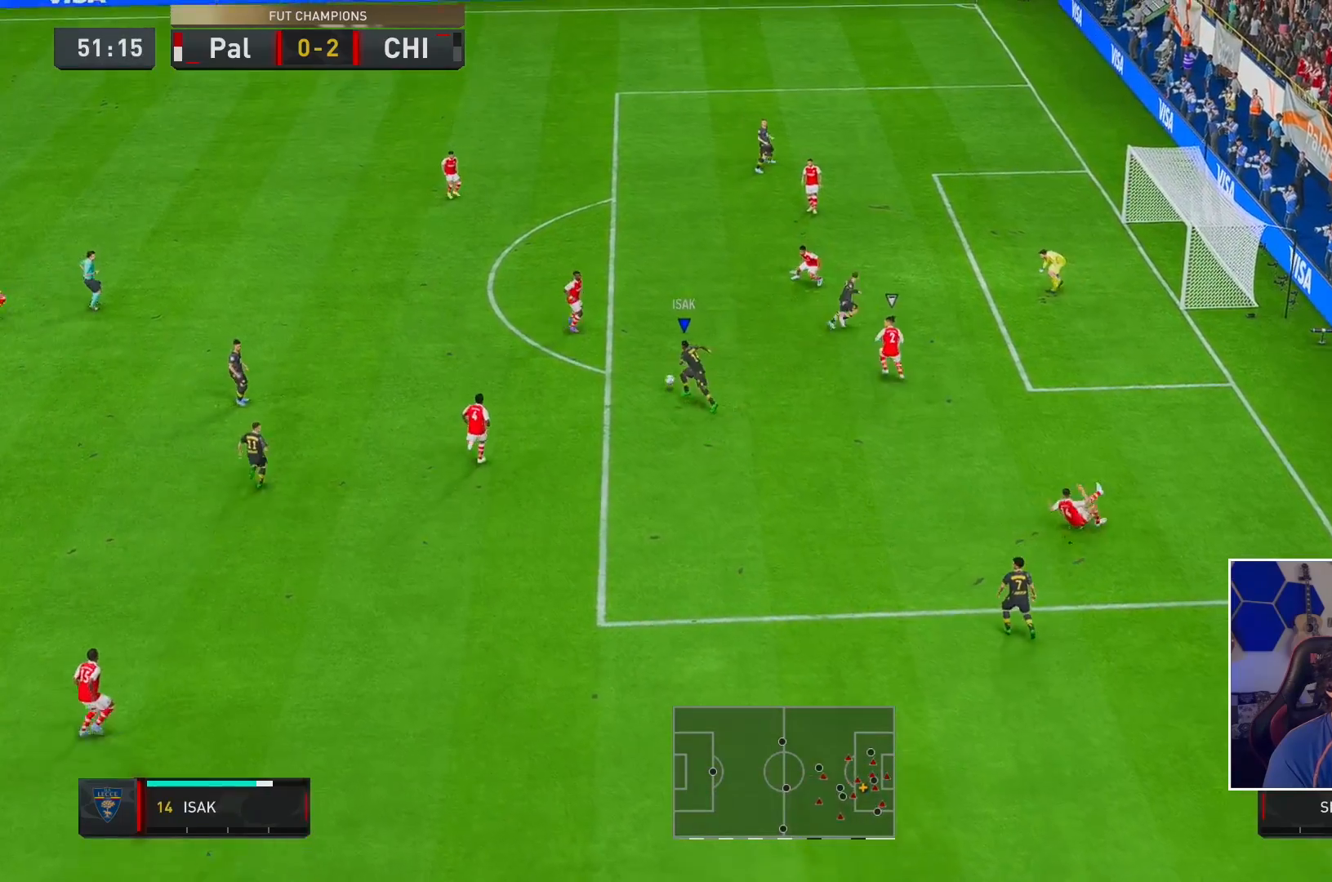
{"dt_ms": 500, "buttons": [], "left_stick": "center", "right_stick": "center", "events": []}
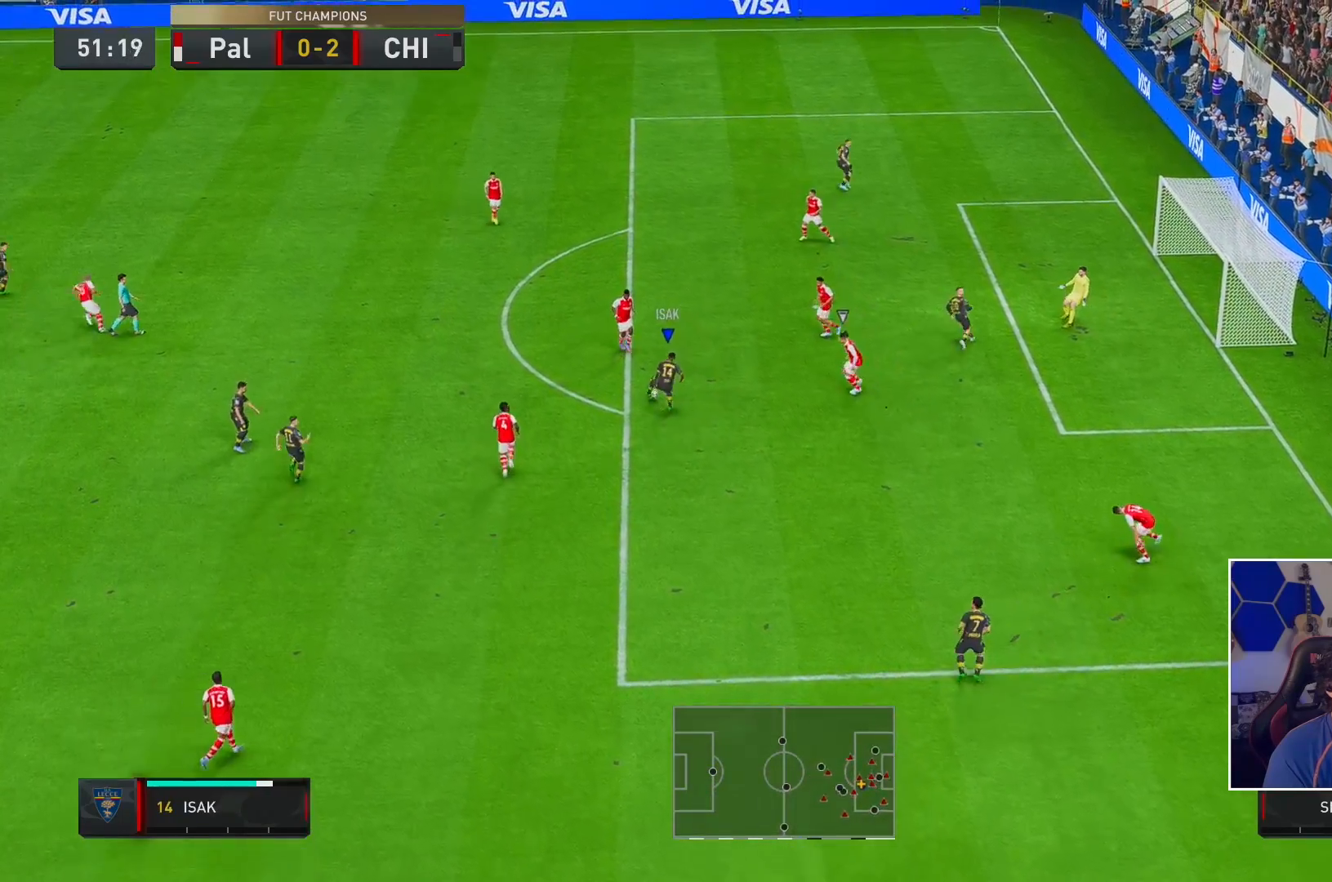
{"dt_ms": 500, "buttons": [], "left_stick": "down-right", "right_stick": "center", "events": [[17, "left_stick", "right"], [333, "left_stick", "down-right"]]}
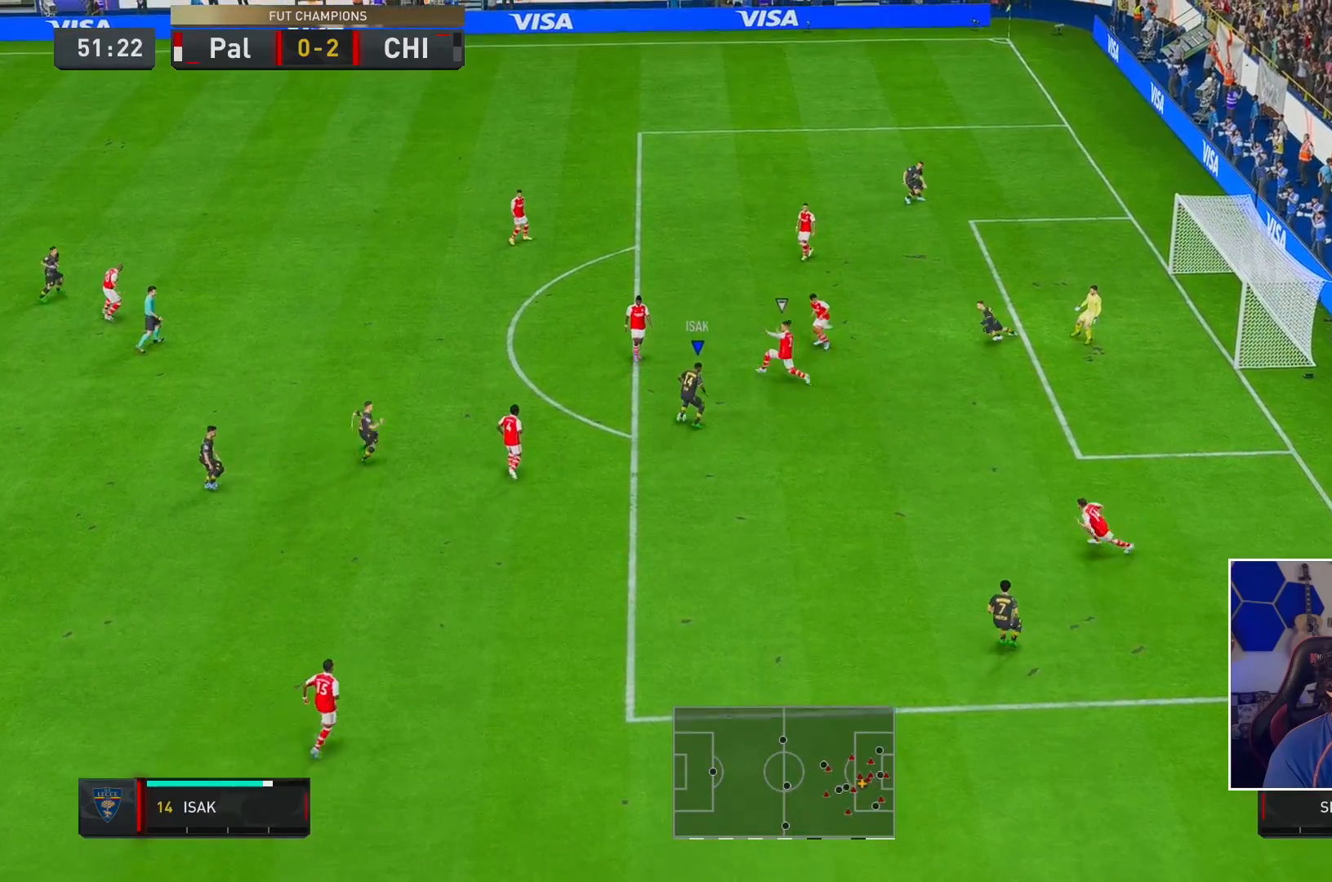
{"dt_ms": 500, "buttons": [], "left_stick": "right", "right_stick": "center", "events": [[133, "R1", "down"], [167, "left_stick", "center"], [267, "R1", "up"], [467, "left_stick", "right"]]}
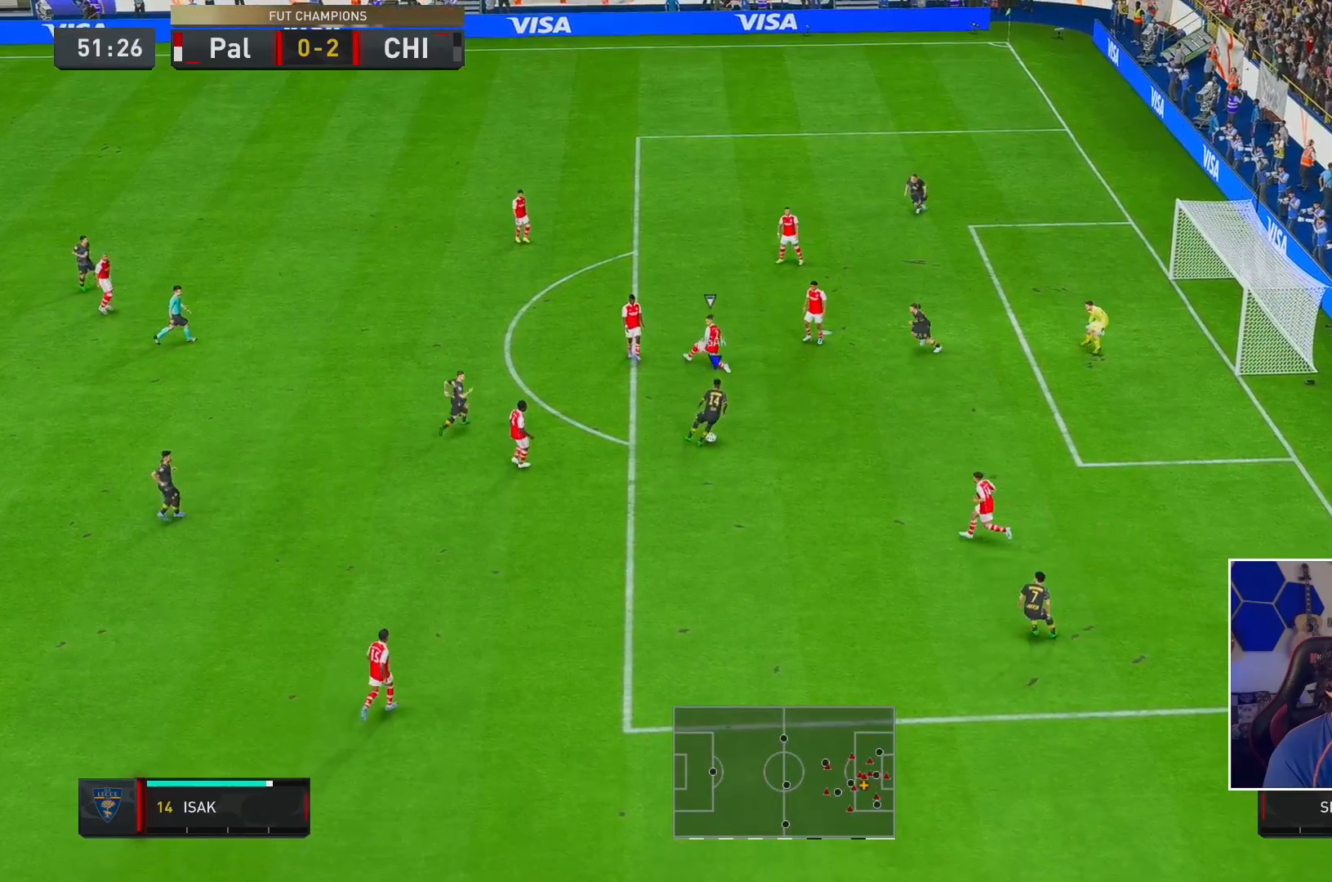
{"dt_ms": 500, "buttons": ["X"], "left_stick": "up-right", "right_stick": "center", "events": [[317, "left_stick", "up-right"], [433, "X", "down"]]}
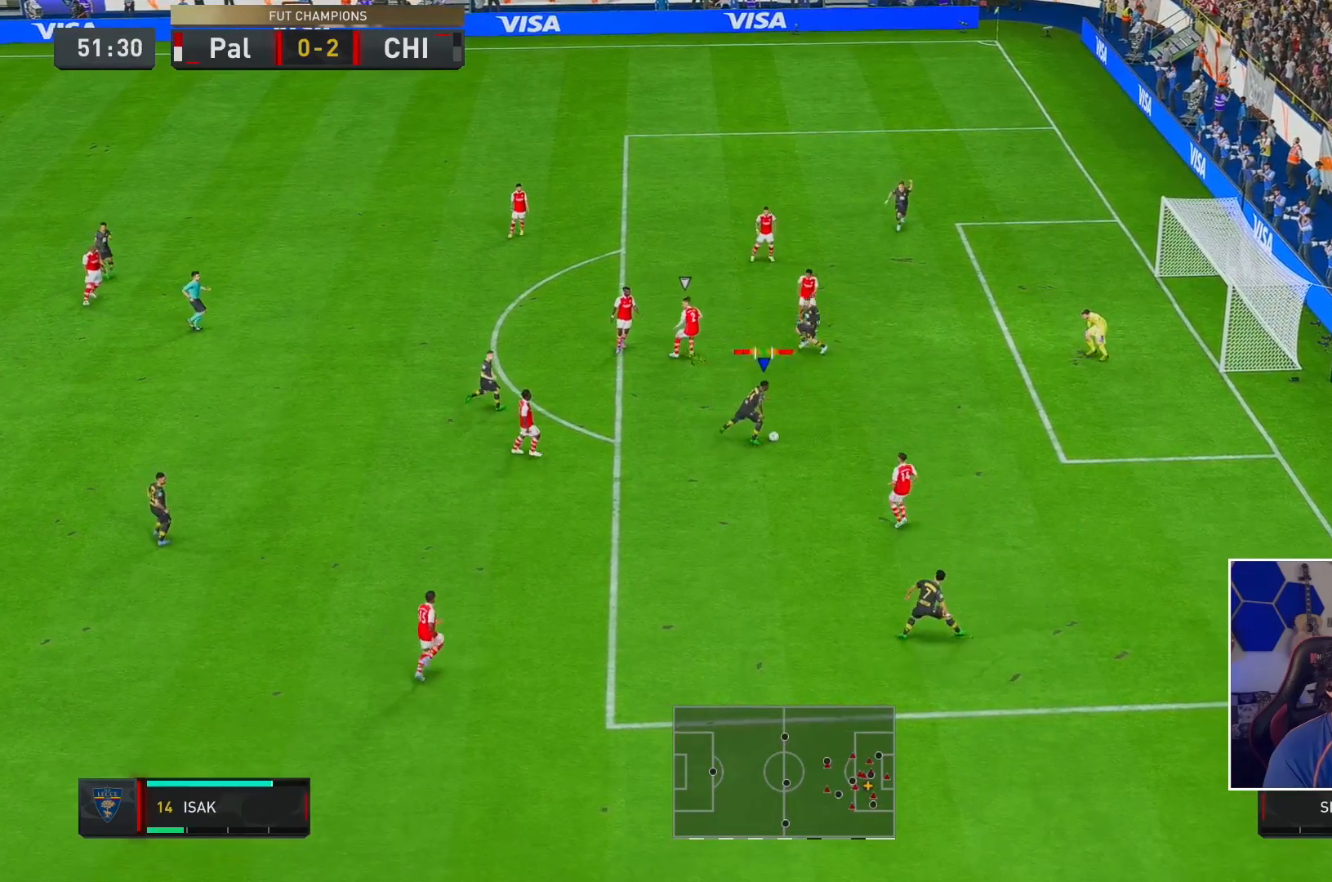
{"dt_ms": 500, "buttons": [], "left_stick": "up", "right_stick": "center", "events": [[150, "X", "up"], [250, "left_stick", "up"]]}
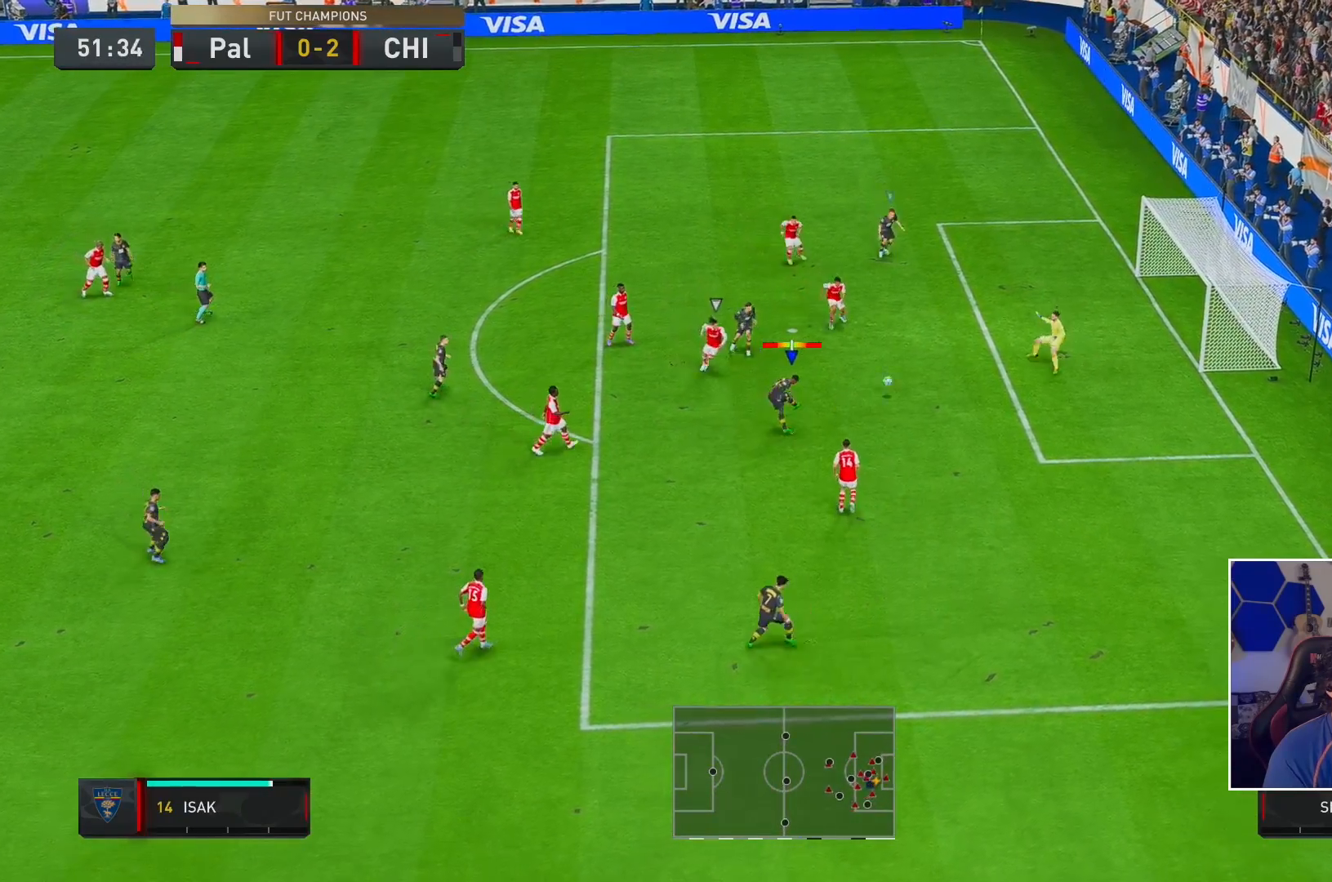
{"dt_ms": 500, "buttons": [], "left_stick": "up", "right_stick": "center", "events": []}
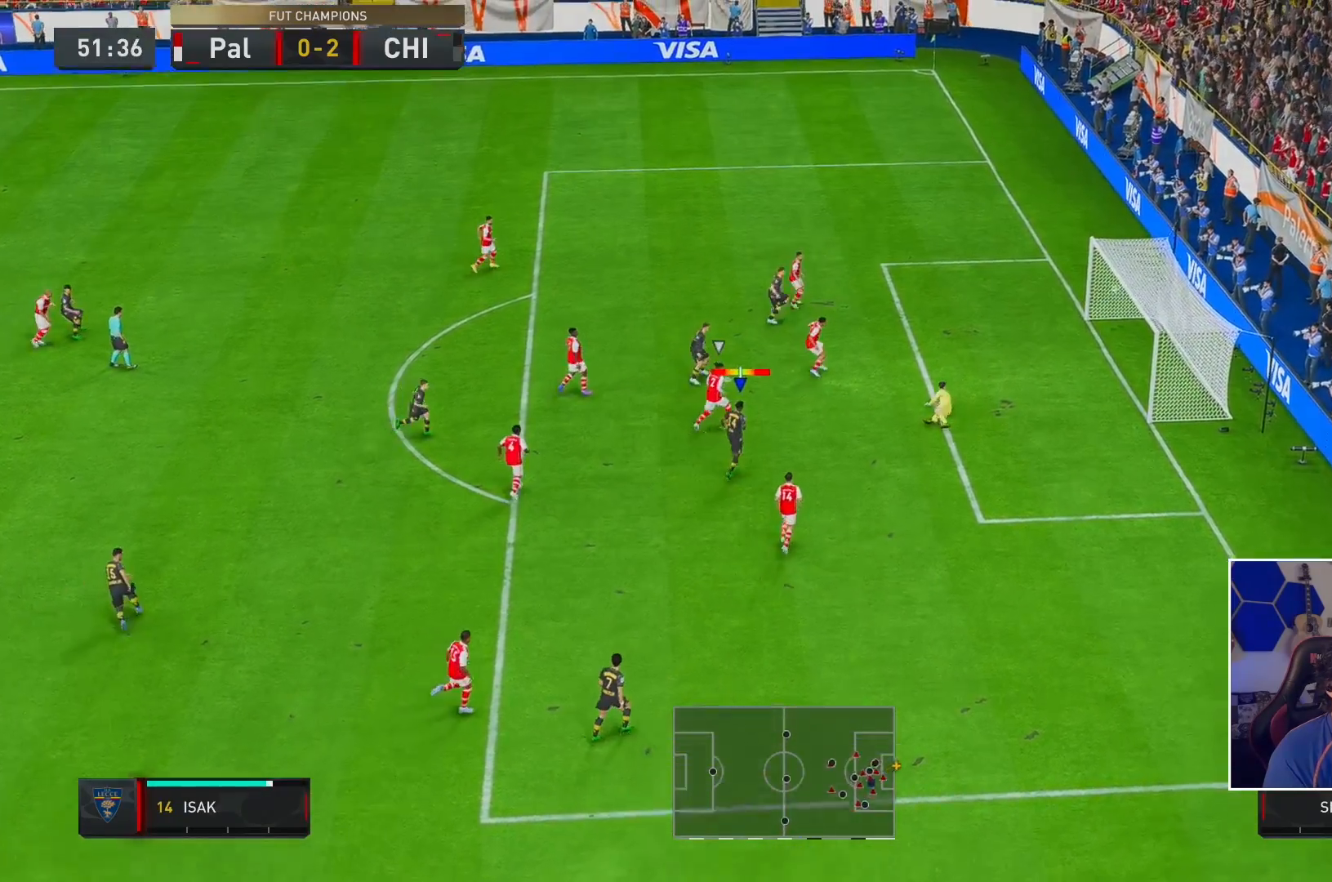
{"dt_ms": 500, "buttons": ["A"], "left_stick": "center", "right_stick": "center", "events": [[267, "left_stick", "center"], [400, "A", "down"]]}
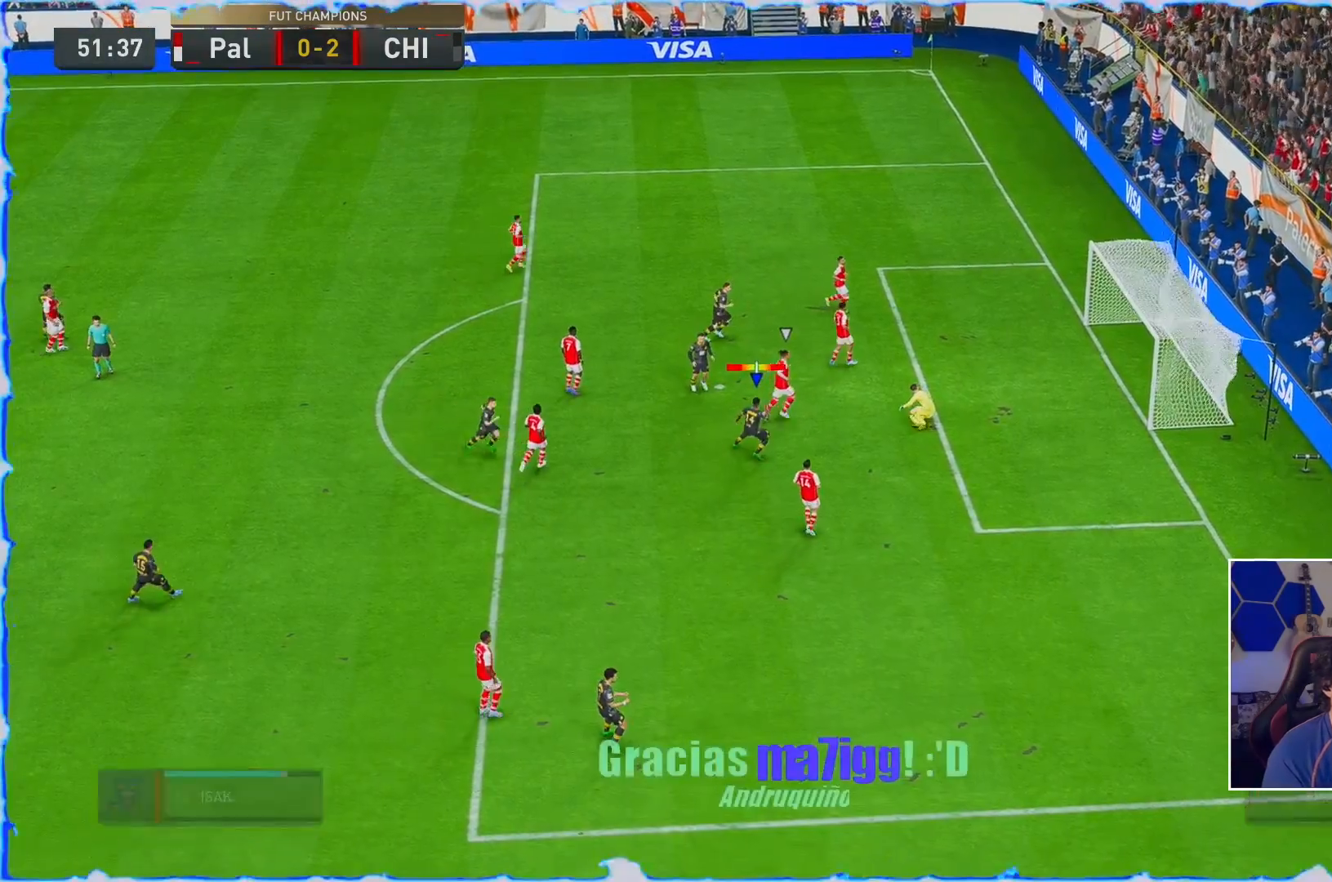
{"dt_ms": 500, "buttons": ["A"], "left_stick": "center", "right_stick": "center", "events": [[200, "A", "up"], [500, "A", "down"]]}
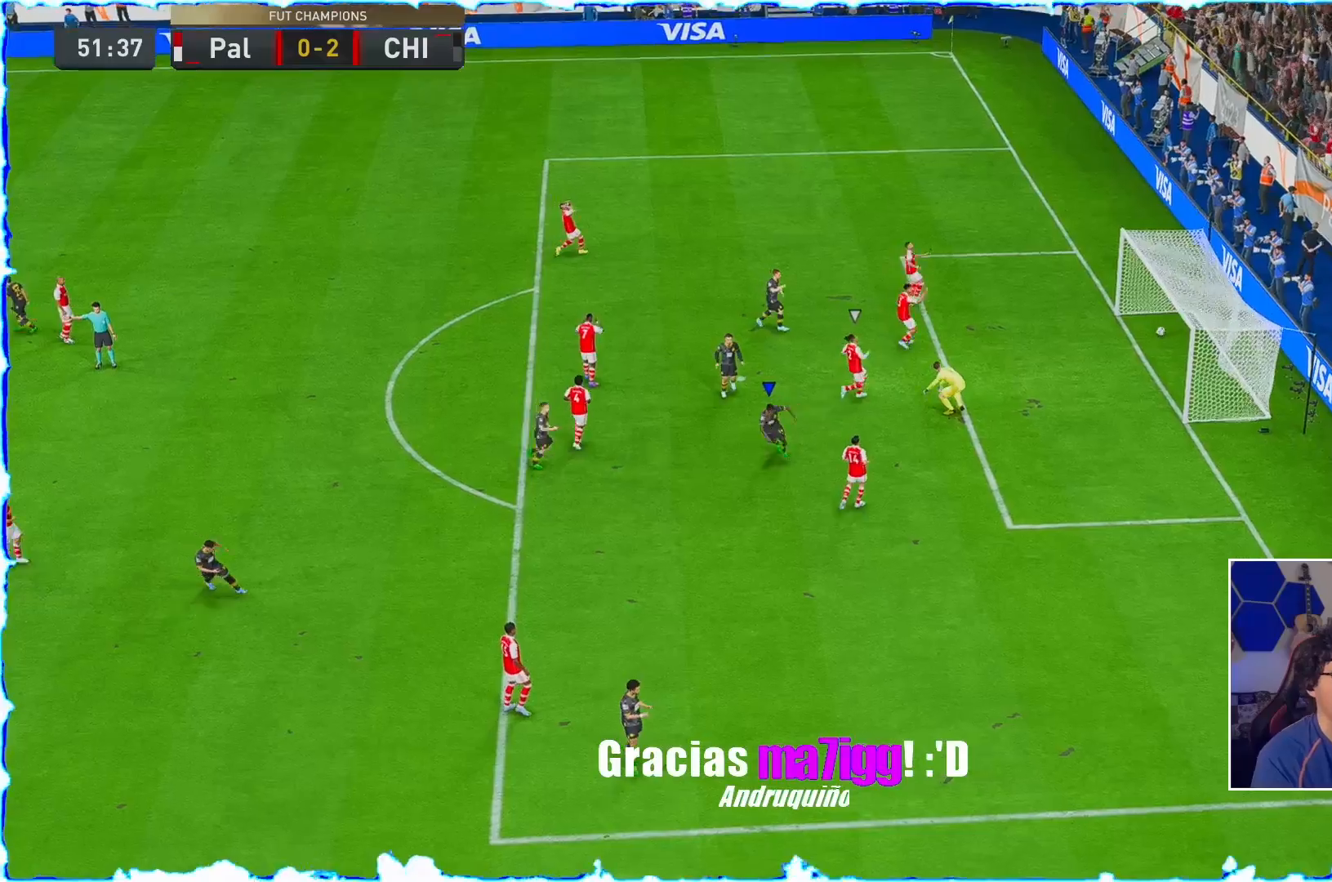
{"dt_ms": 500, "buttons": [], "left_stick": "center", "right_stick": "center", "events": [[67, "A", "up"]]}
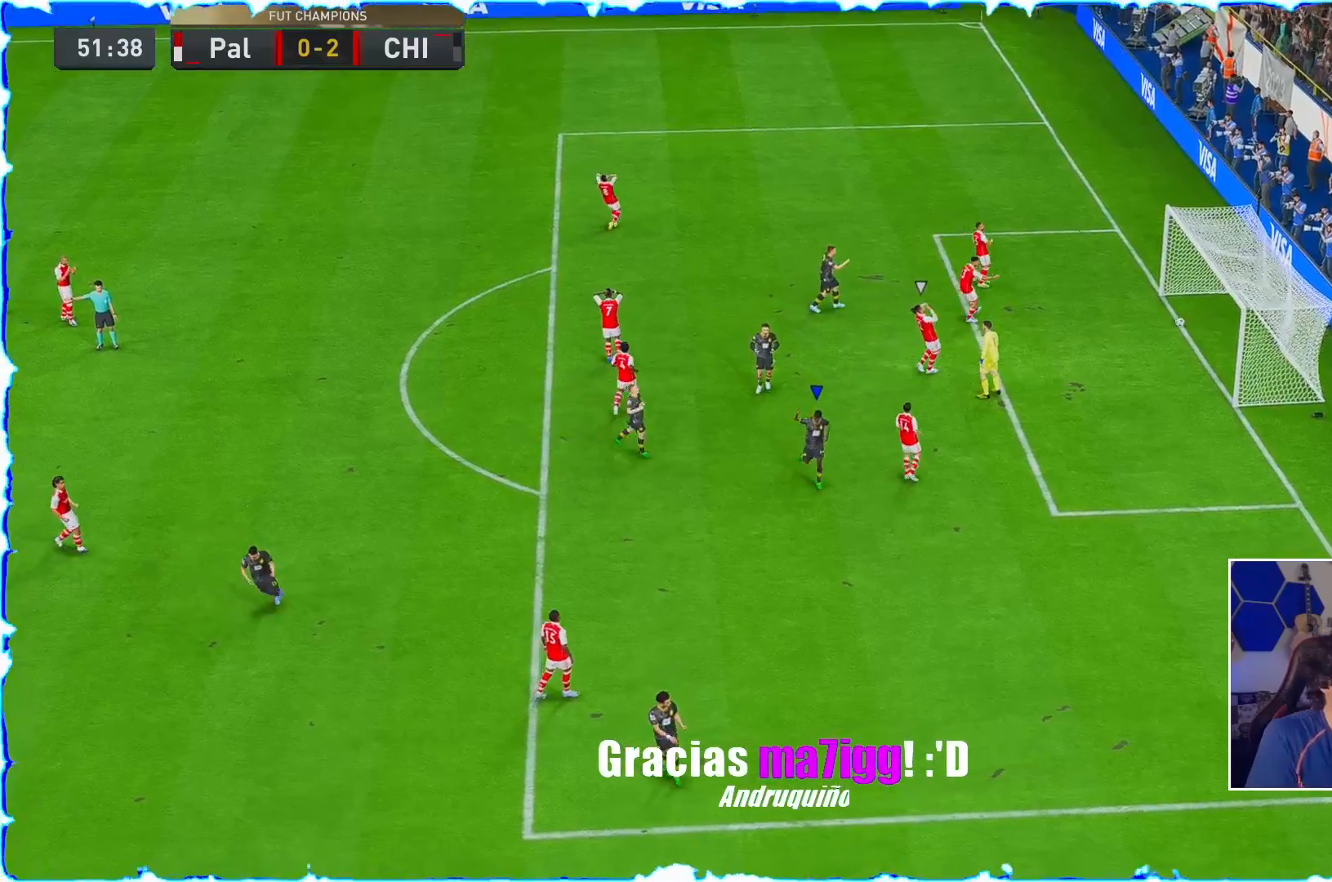
{"dt_ms": 500, "buttons": [], "left_stick": "center", "right_stick": "center", "events": []}